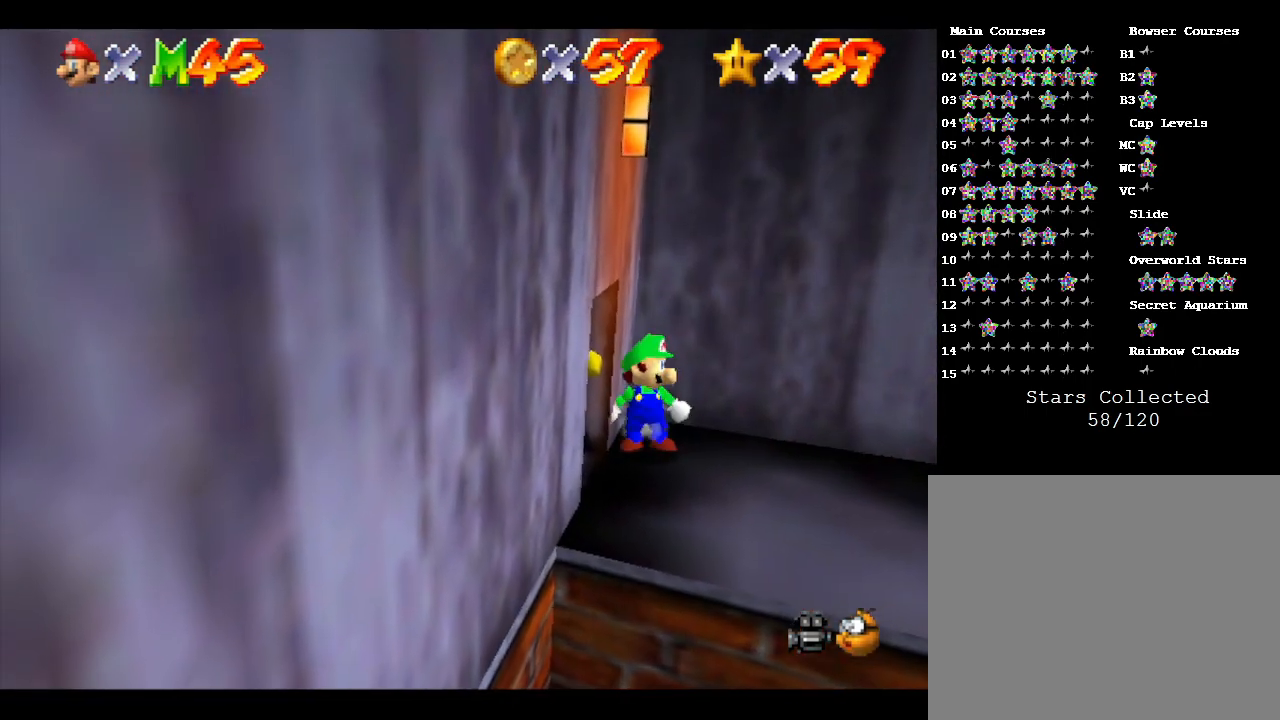
Gameplay with a controller (Nintendo layout); each line is a JSON object with the inputs held at the frame after it. "events" lists button and stick changes between this image and that frame as [ms after this image, input, new state], when the widget could be followed in between. Not read: L3 R3.
{"buttons": [], "left_stick": "down-left", "events": []}
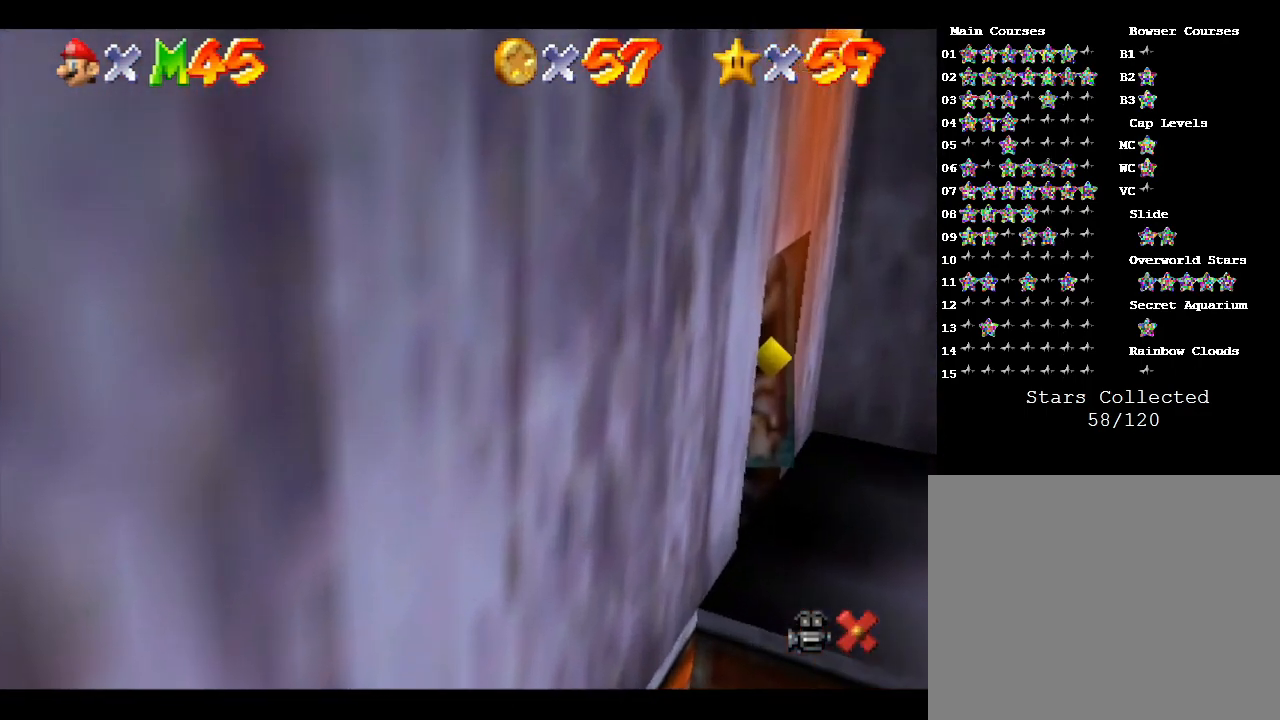
{"buttons": [], "left_stick": "center", "events": [[100, "left_stick", "center"]]}
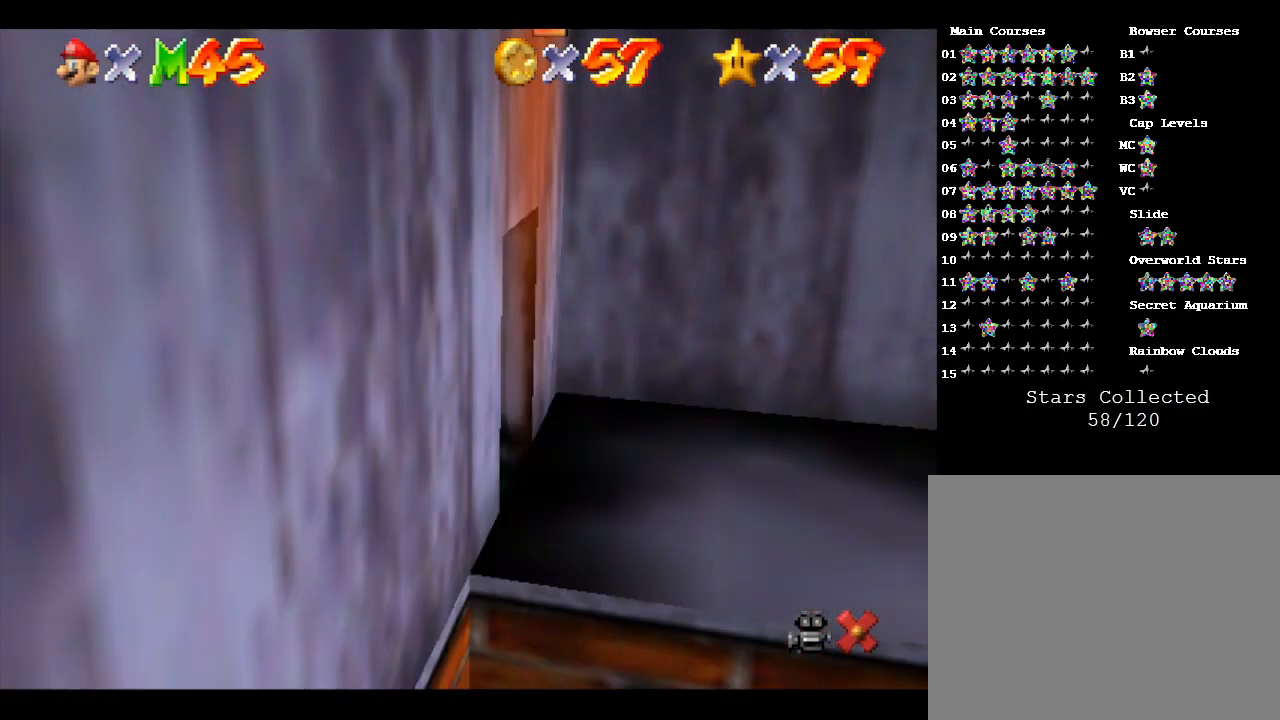
{"buttons": [], "left_stick": "center", "events": []}
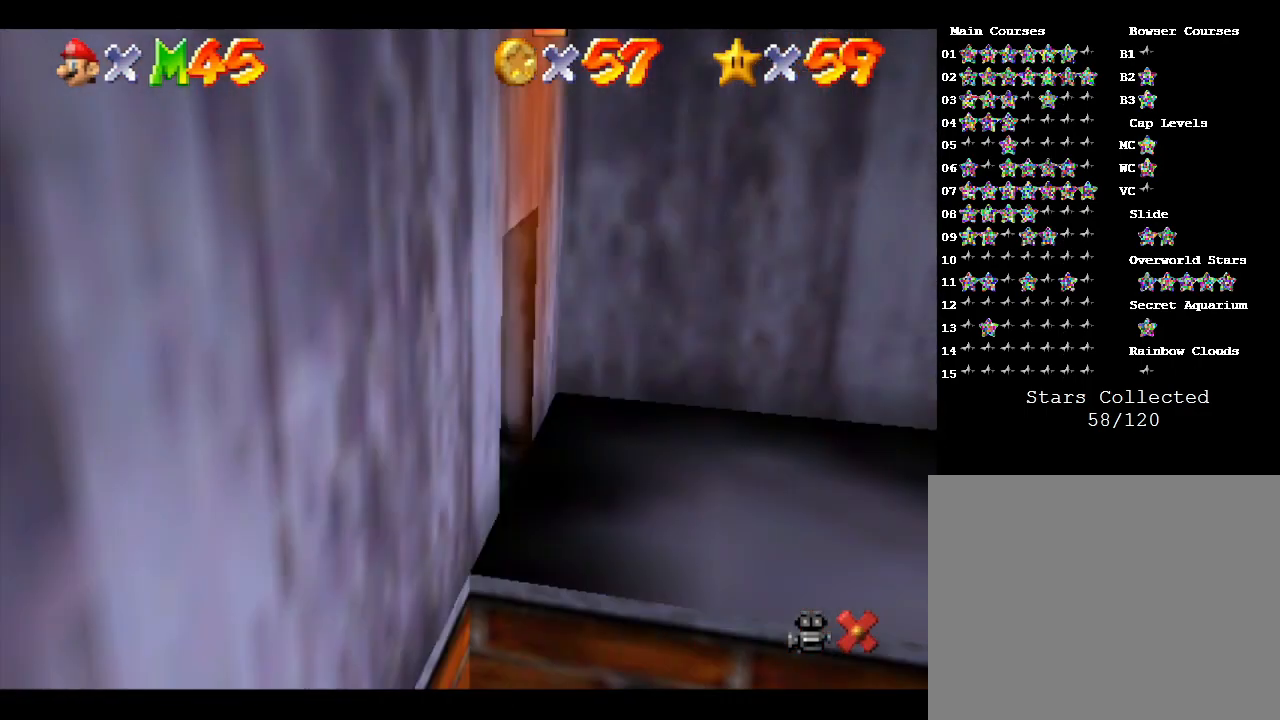
{"buttons": [], "left_stick": "center", "events": []}
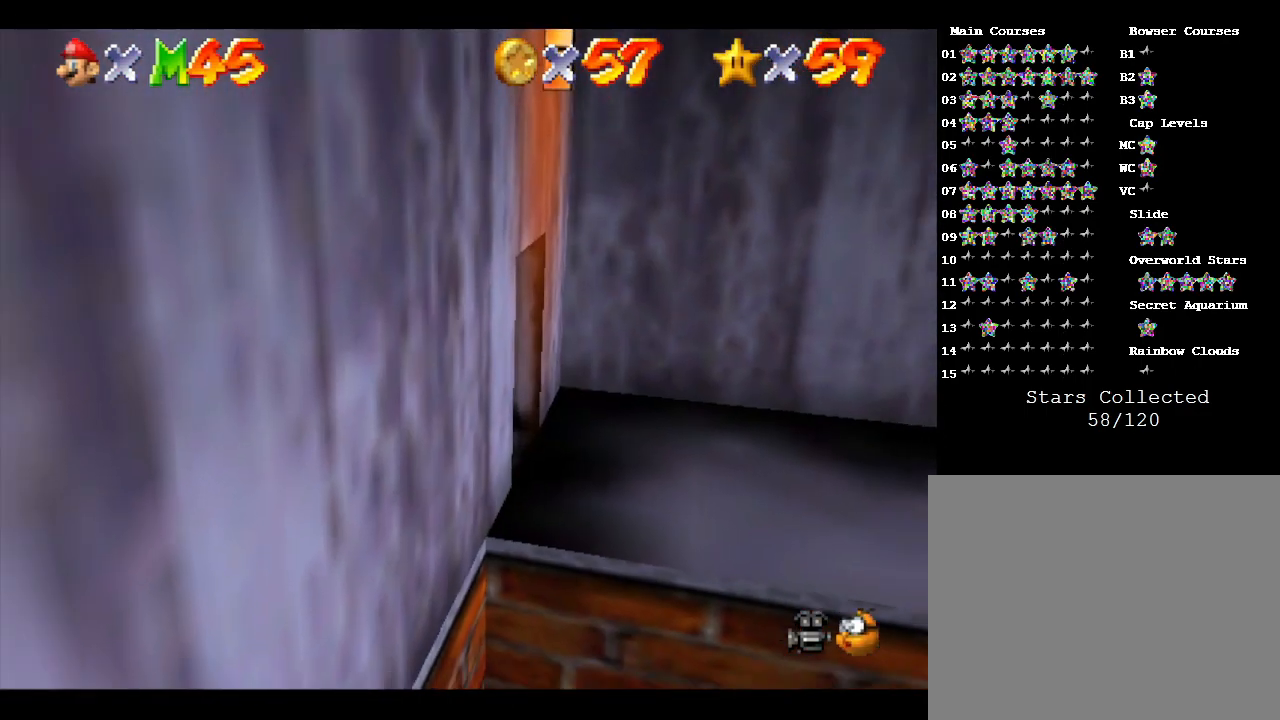
{"buttons": [], "left_stick": "center", "events": []}
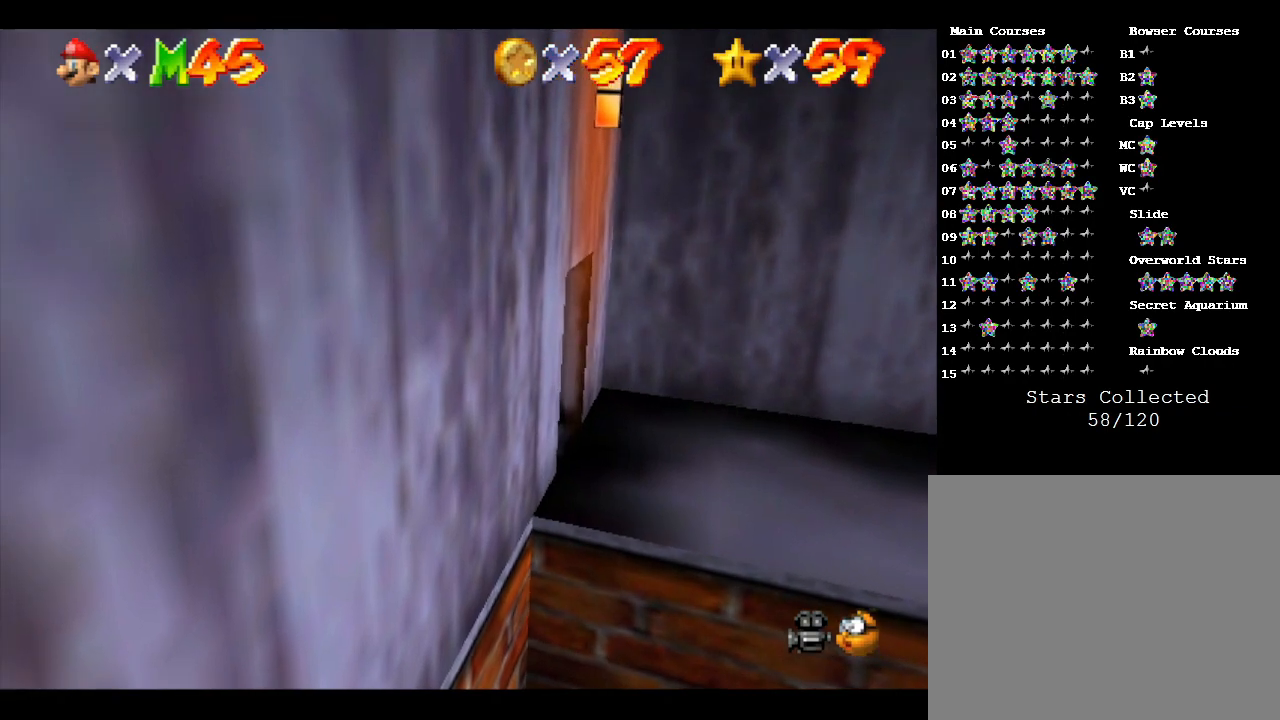
{"buttons": [], "left_stick": "center", "events": []}
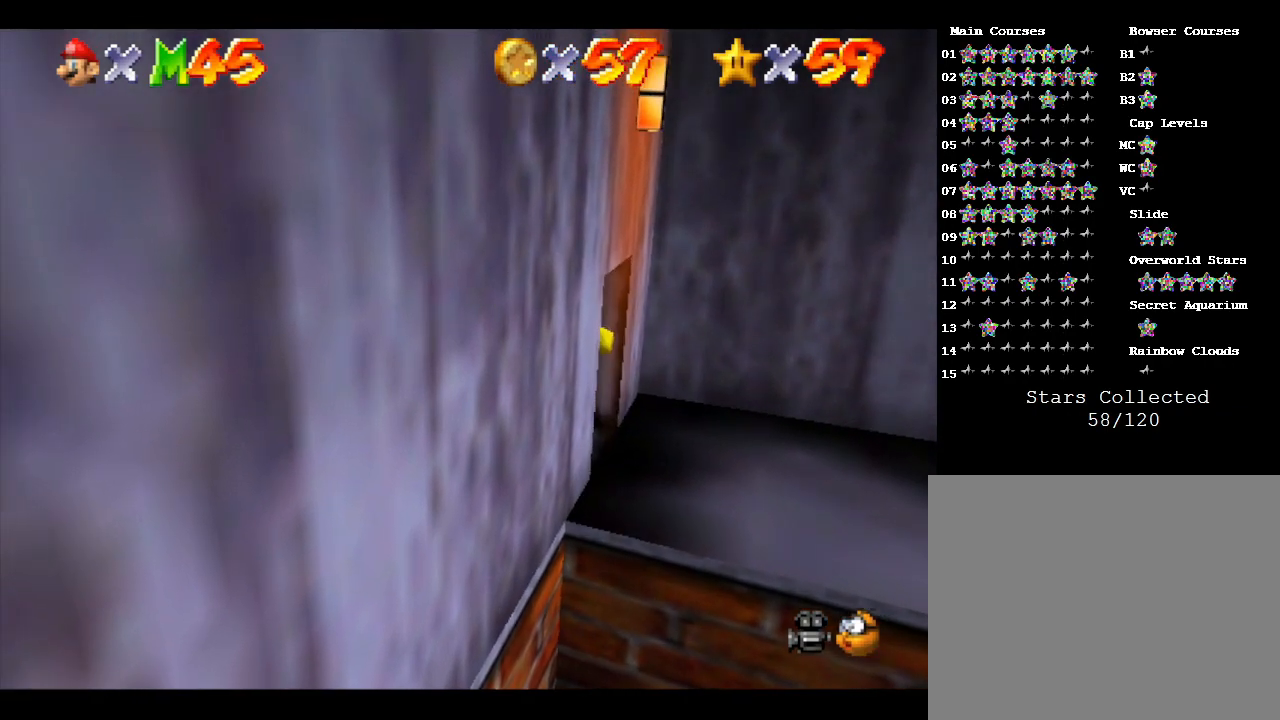
{"buttons": [], "left_stick": "center", "events": [[150, "R1", "down"], [283, "R1", "up"]]}
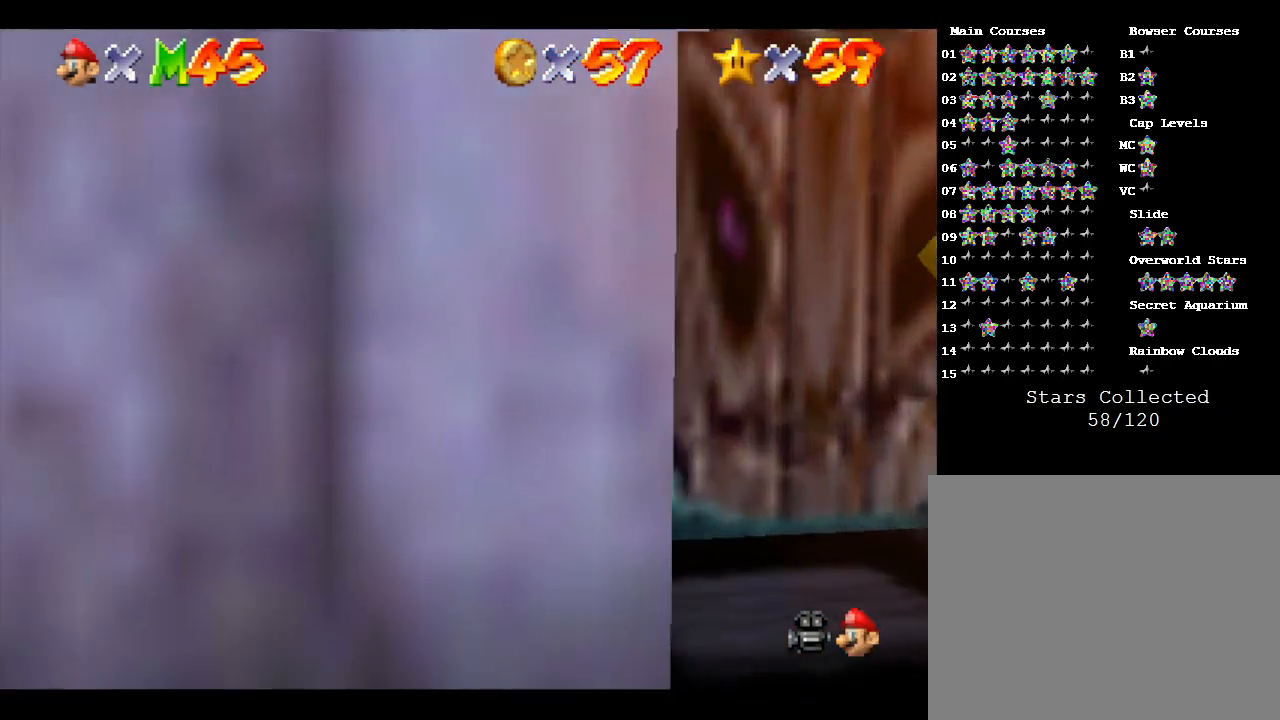
{"buttons": [], "left_stick": "center", "events": [[267, "left_stick", "up"], [483, "left_stick", "center"]]}
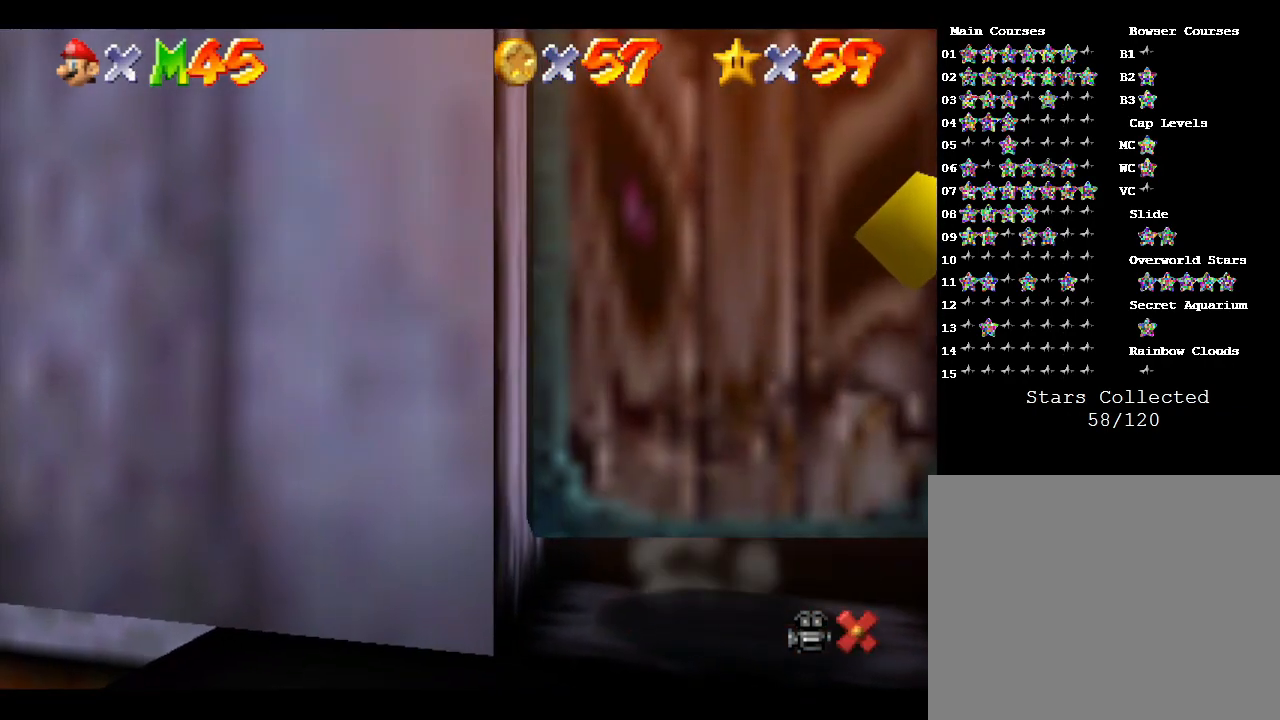
{"buttons": [], "left_stick": "center", "events": [[33, "R1", "down"], [167, "R1", "up"]]}
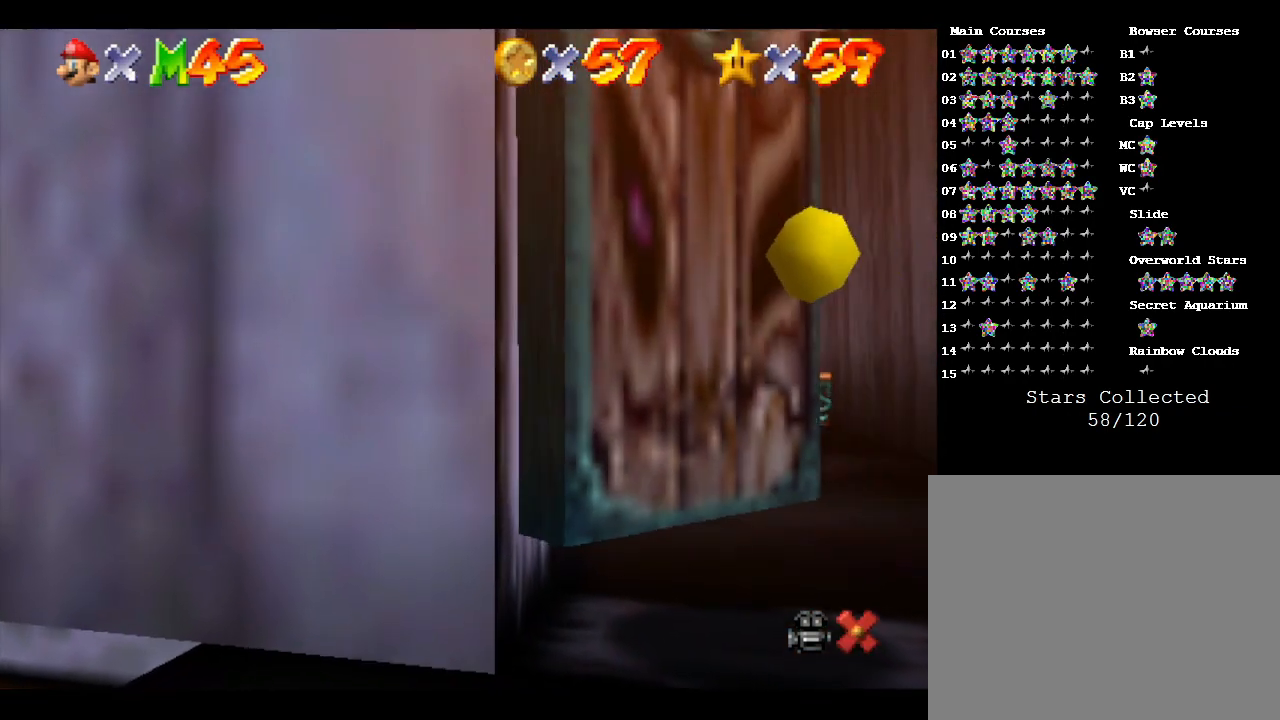
{"buttons": [], "left_stick": "center", "events": []}
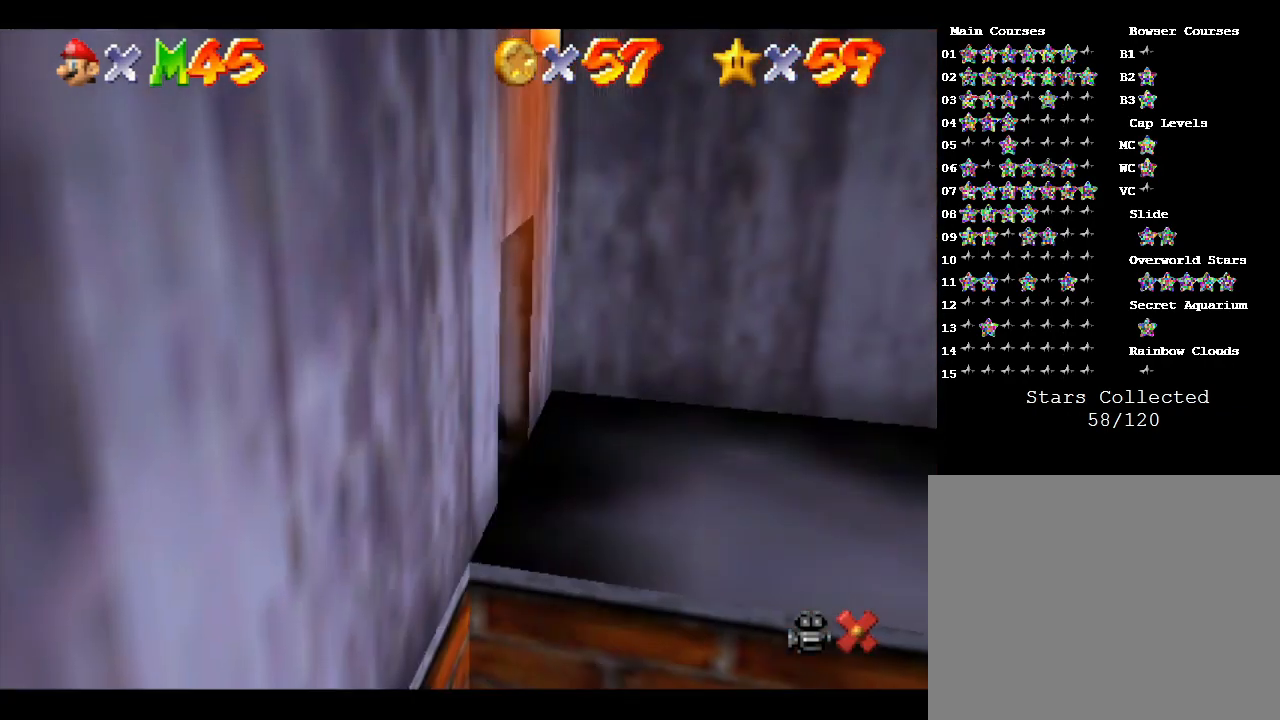
{"buttons": [], "left_stick": "center", "events": []}
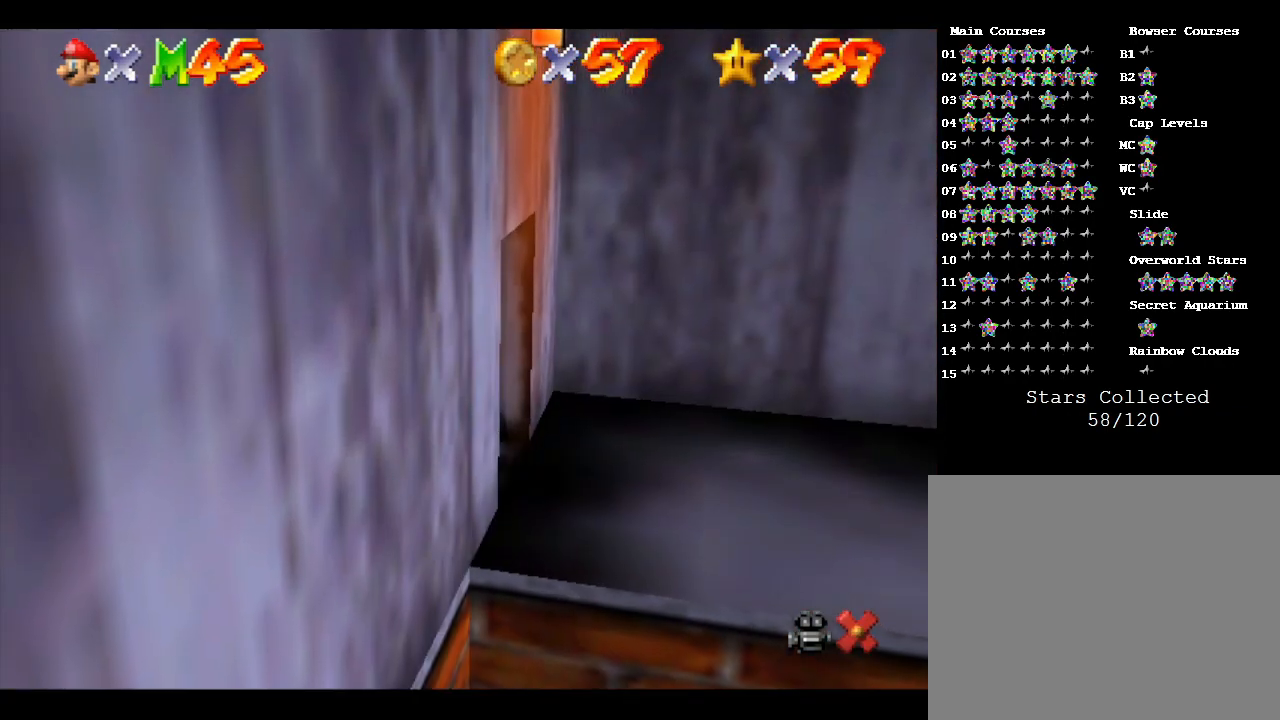
{"buttons": [], "left_stick": "center", "events": []}
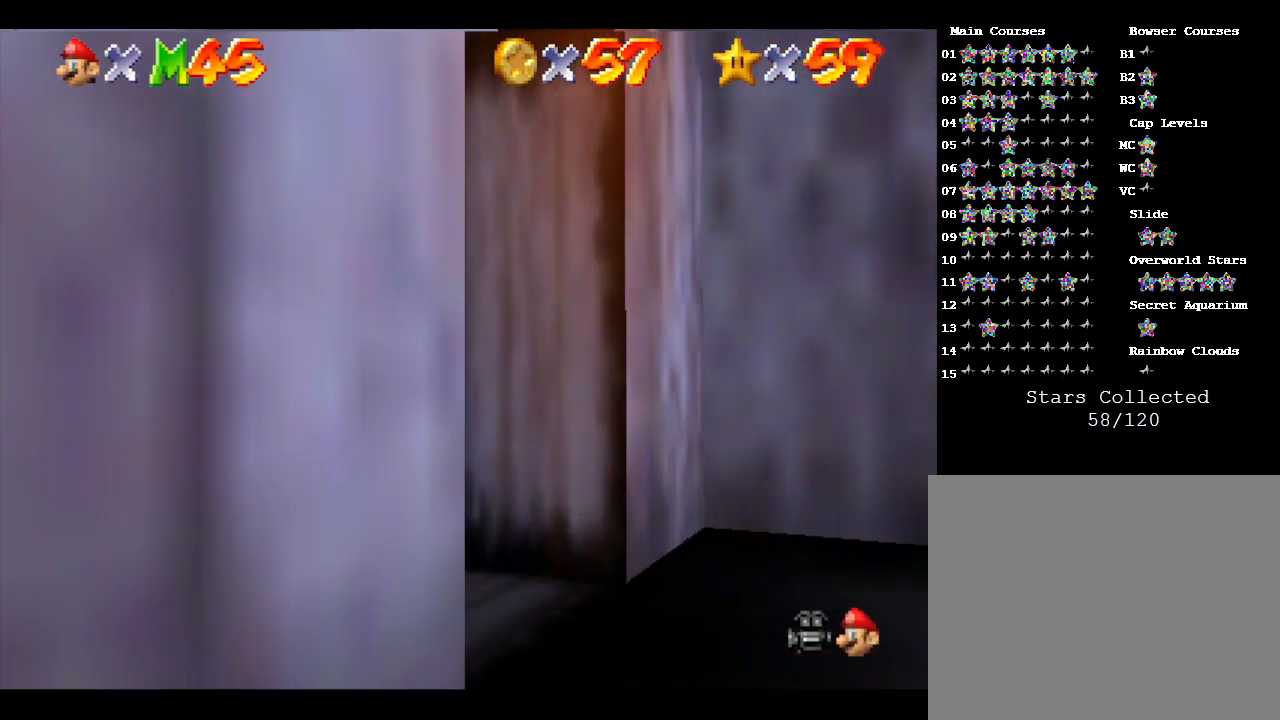
{"buttons": [], "left_stick": "center", "events": []}
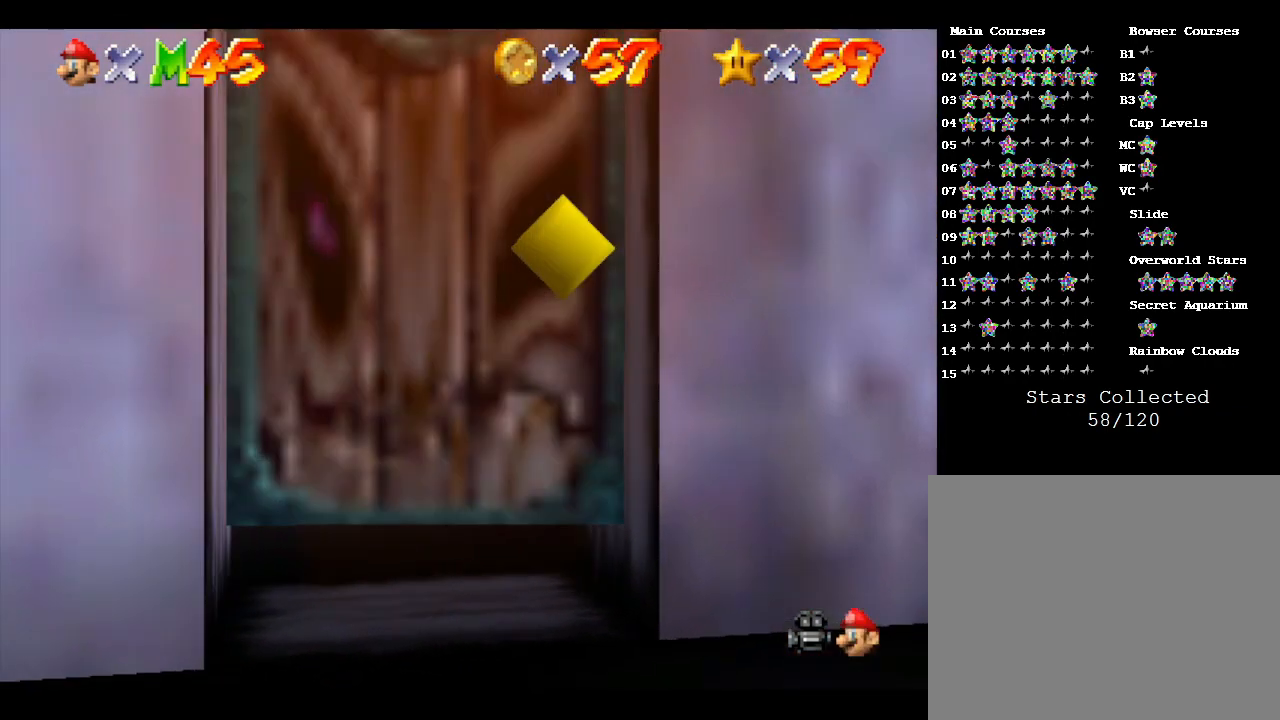
{"buttons": [], "left_stick": "center", "events": []}
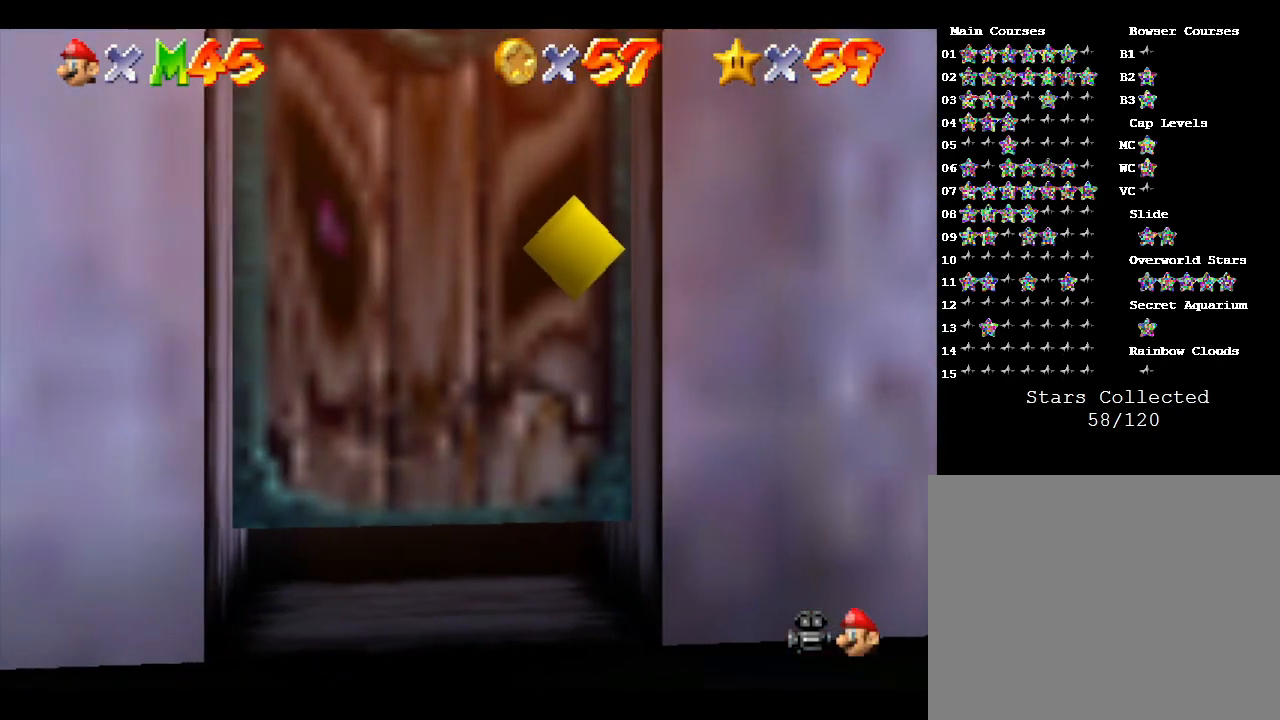
{"buttons": ["A"], "left_stick": "center", "events": [[283, "A", "down"], [367, "A", "up"], [367, "Z", "down"], [450, "A", "down"], [450, "Z", "up"]]}
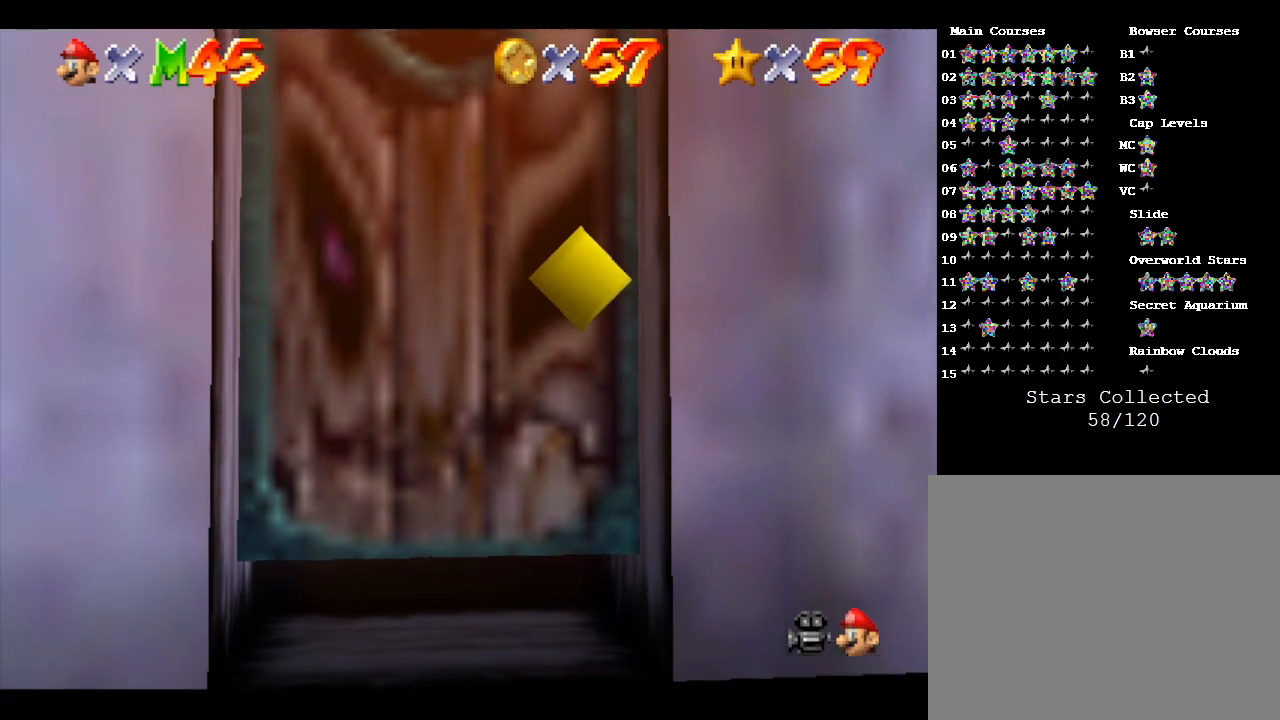
{"buttons": [], "left_stick": "center", "events": [[50, "A", "up"], [50, "Z", "down"], [67, "Z", "up"], [100, "A", "down"], [133, "A", "up"], [133, "Z", "down"], [200, "Z", "up"], [233, "A", "down"], [300, "A", "up"], [300, "Z", "down"], [333, "Z", "up"]]}
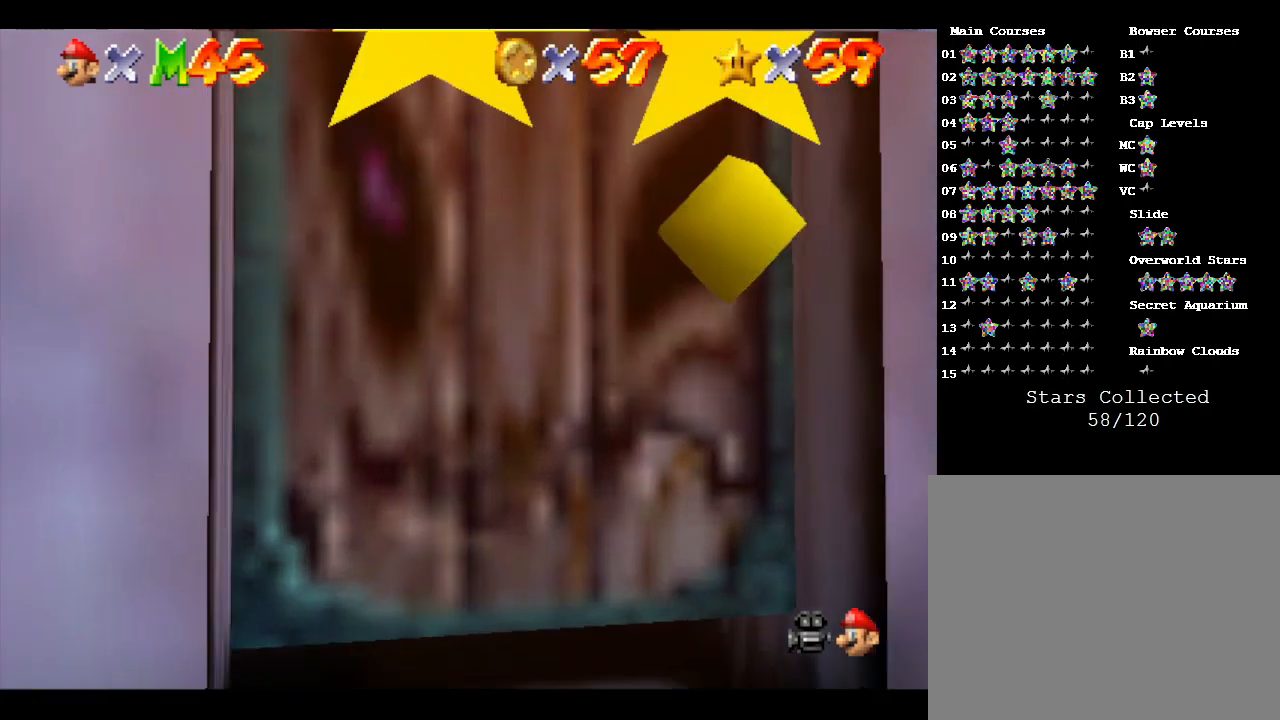
{"buttons": [], "left_stick": "center", "events": []}
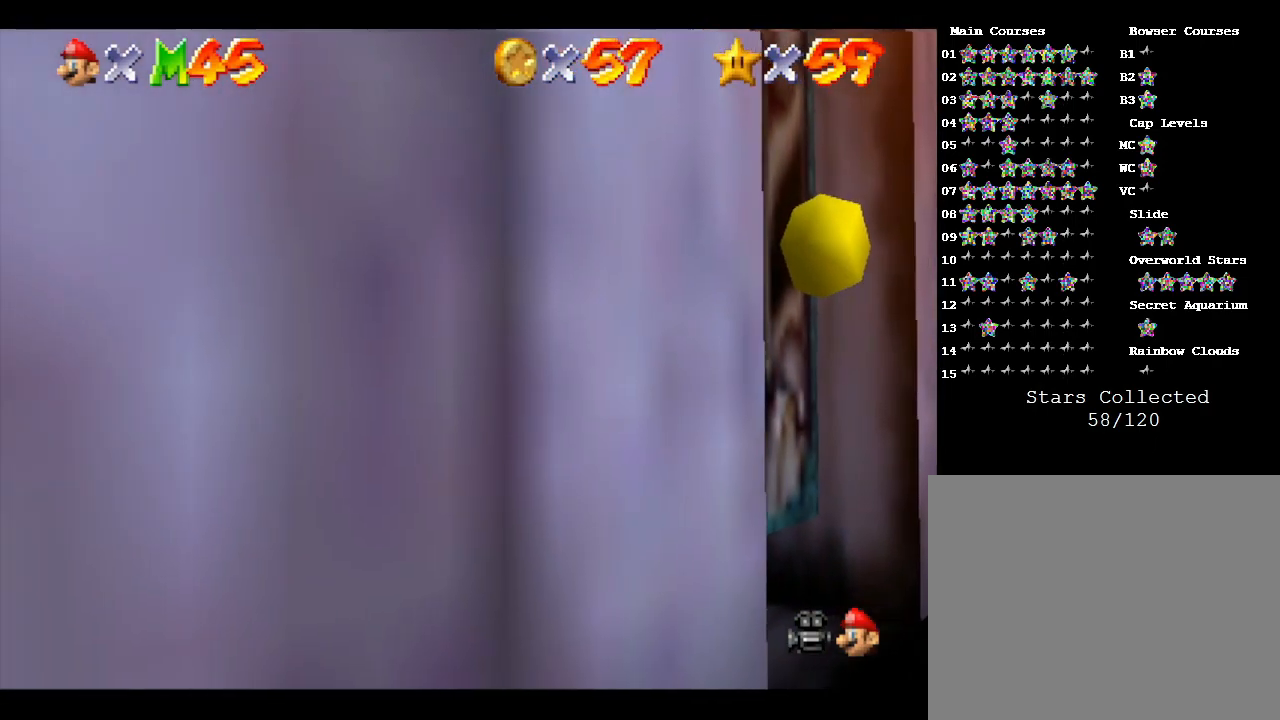
{"buttons": [], "left_stick": "center", "events": [[133, "A", "down"], [317, "A", "up"], [317, "Z", "down"], [400, "Z", "up"]]}
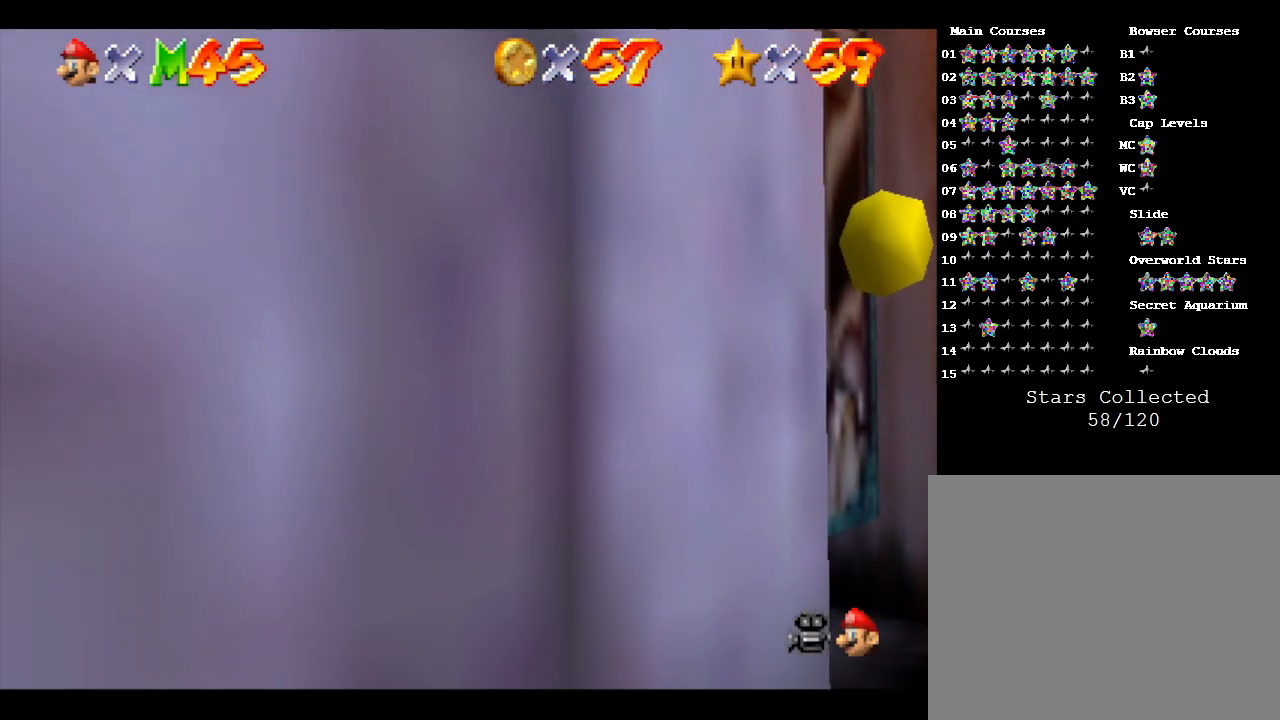
{"buttons": [], "left_stick": "center", "events": [[183, "R1", "down"], [317, "R1", "up"]]}
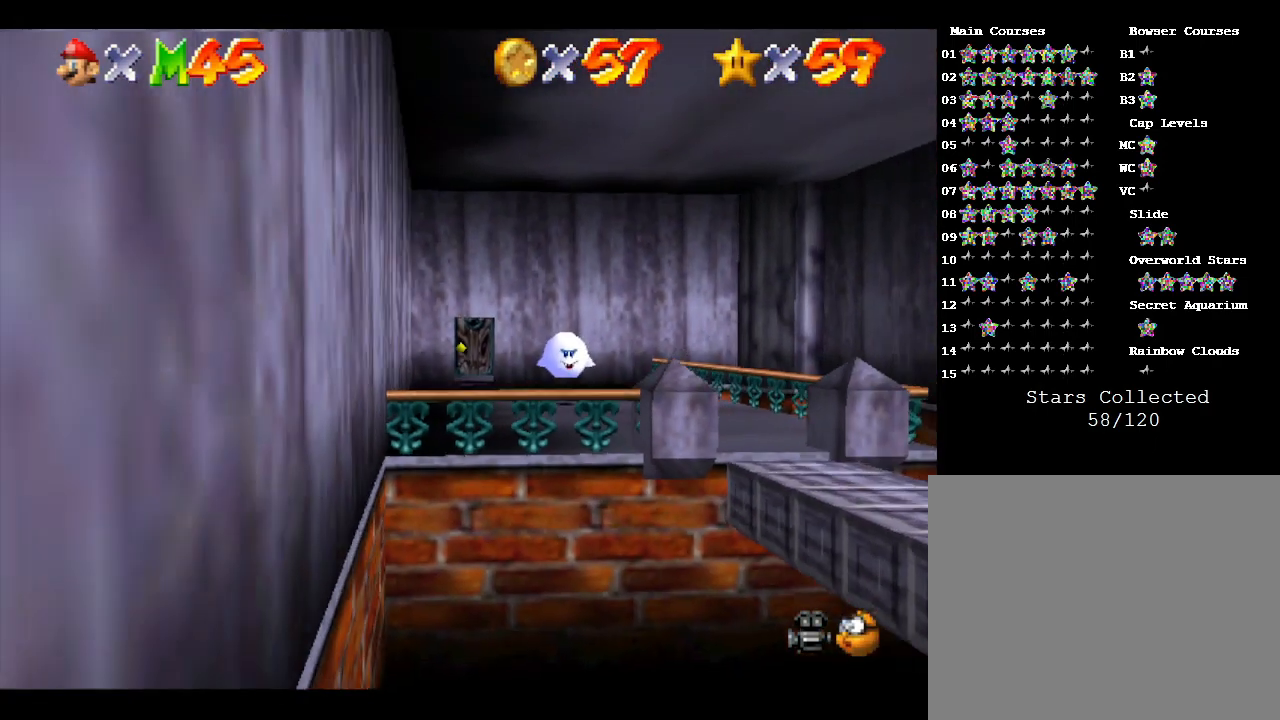
{"buttons": [], "left_stick": "center", "events": []}
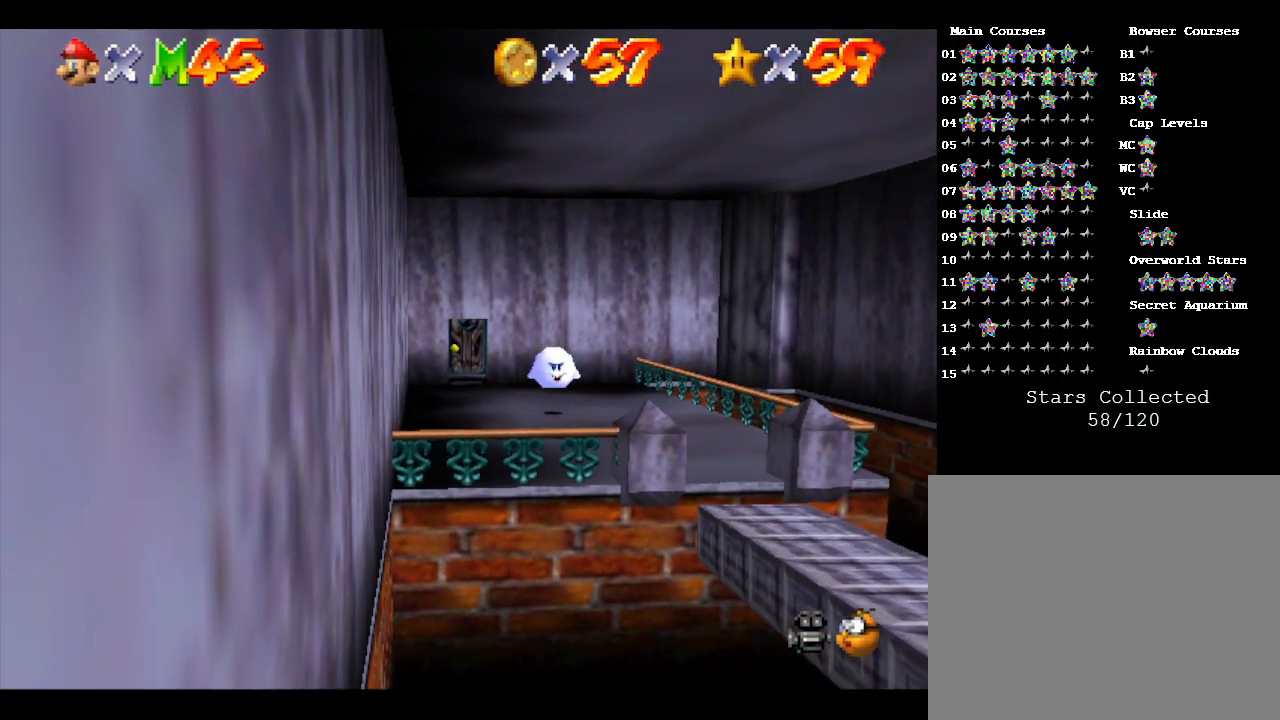
{"buttons": [], "left_stick": "down", "events": [[283, "left_stick", "down"]]}
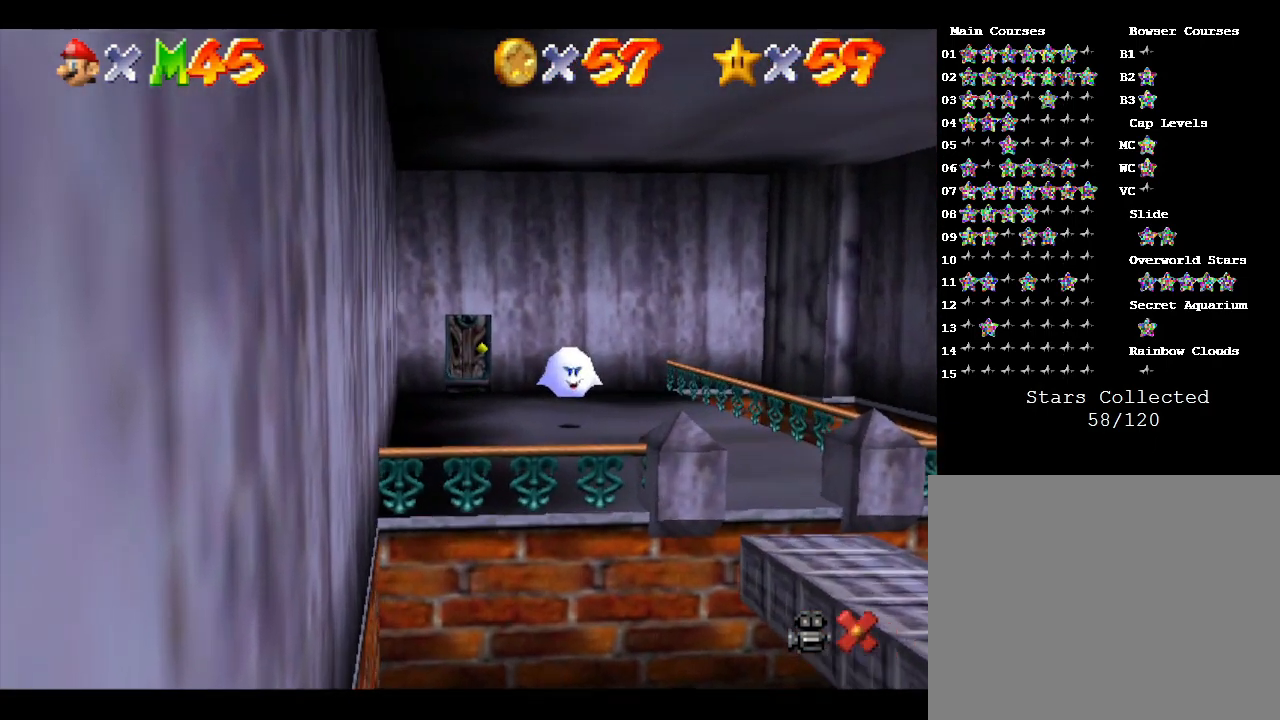
{"buttons": [], "left_stick": "center", "events": [[333, "left_stick", "center"]]}
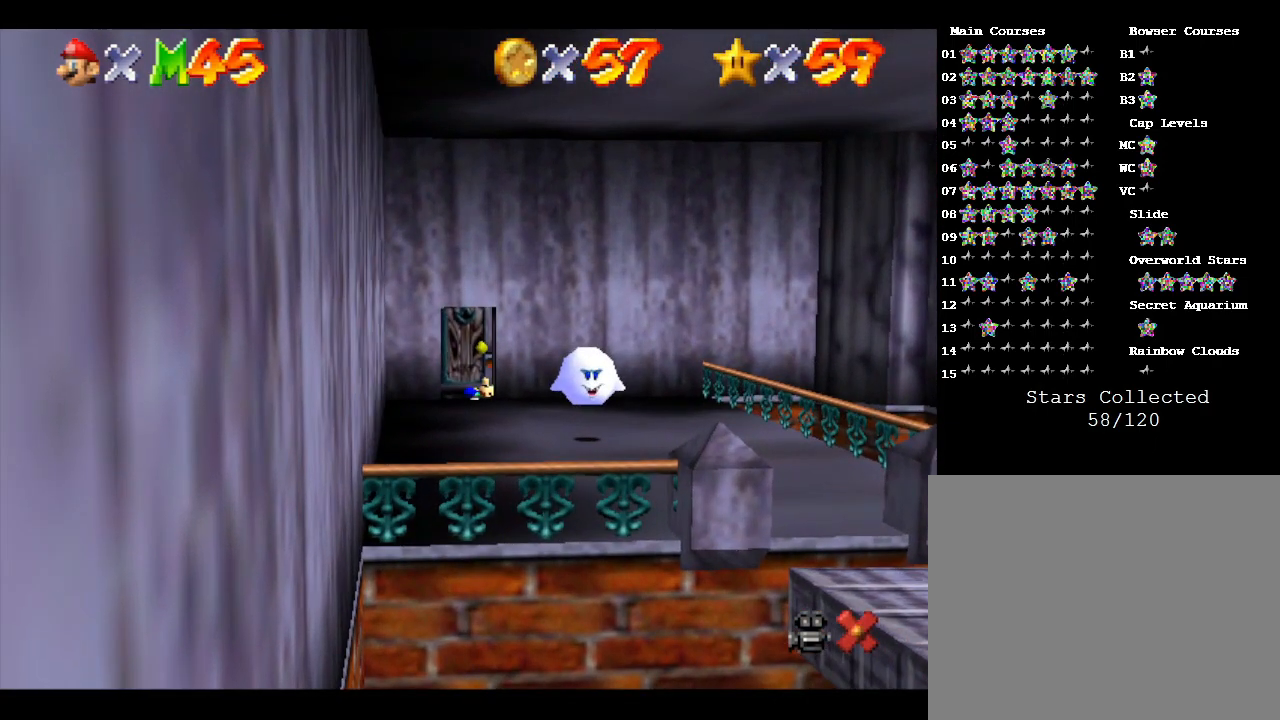
{"buttons": [], "left_stick": "center", "events": []}
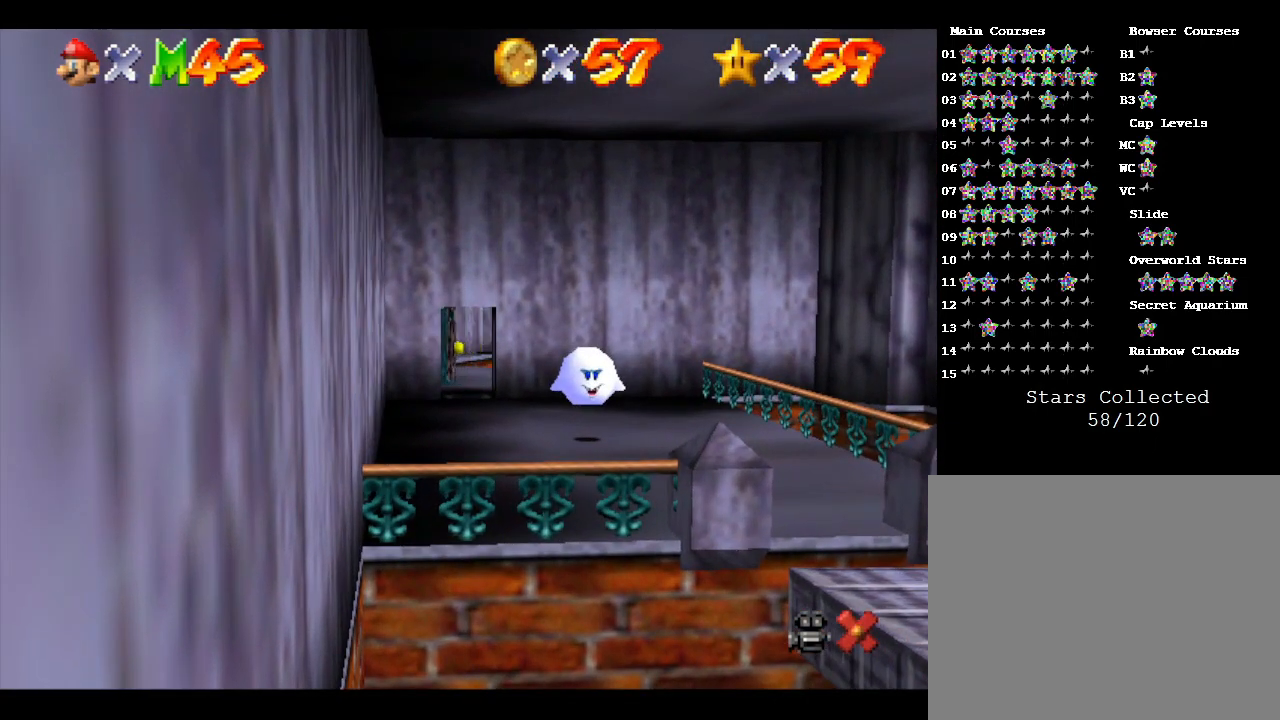
{"buttons": [], "left_stick": "center", "events": []}
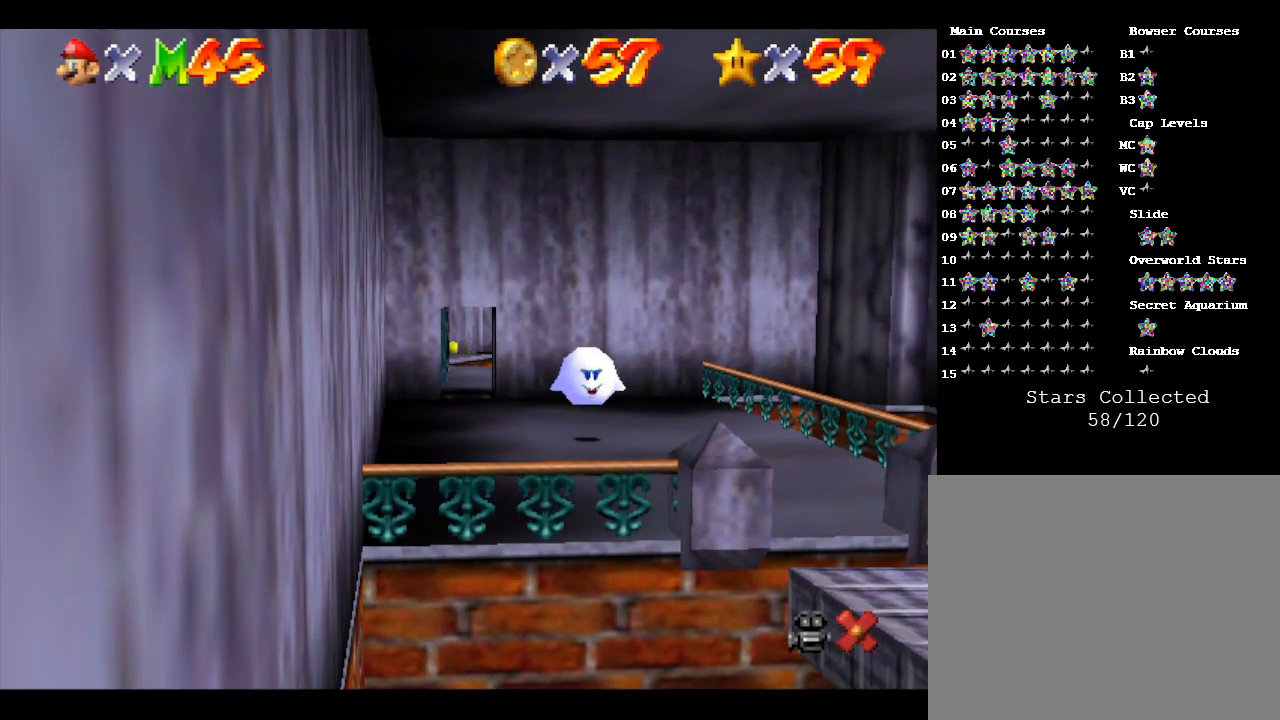
{"buttons": [], "left_stick": "center", "events": []}
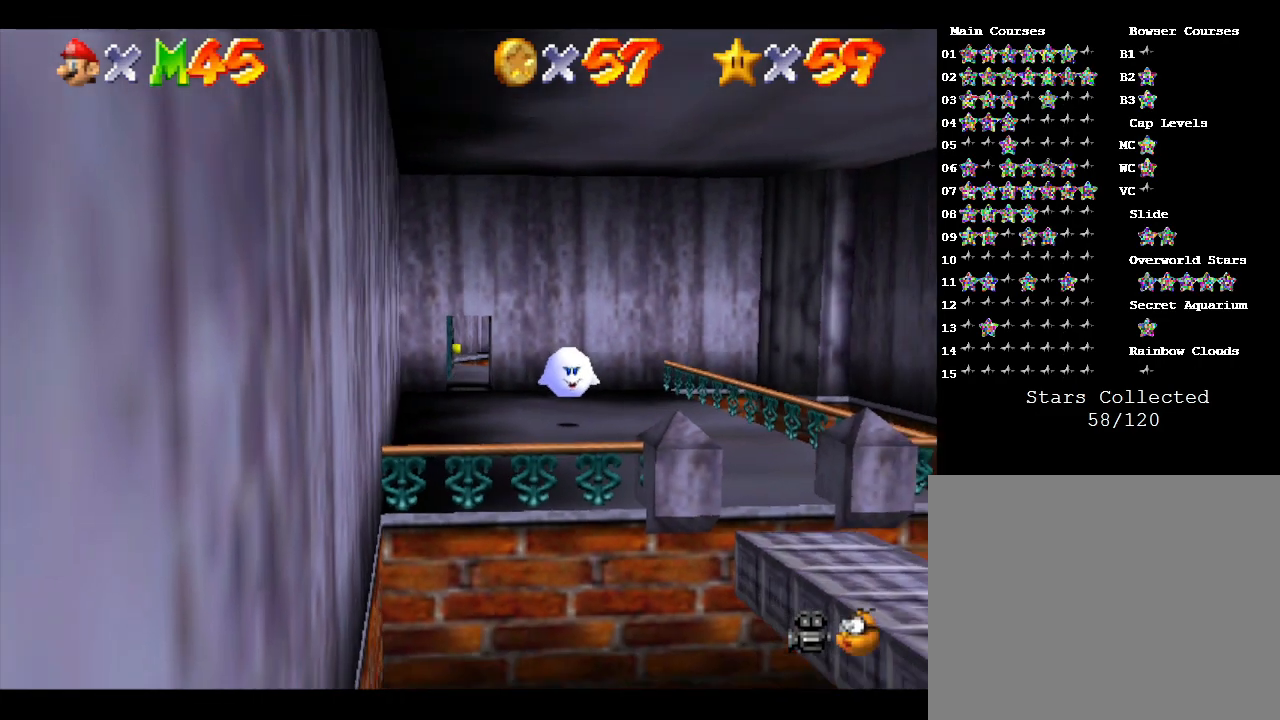
{"buttons": [], "left_stick": "center", "events": []}
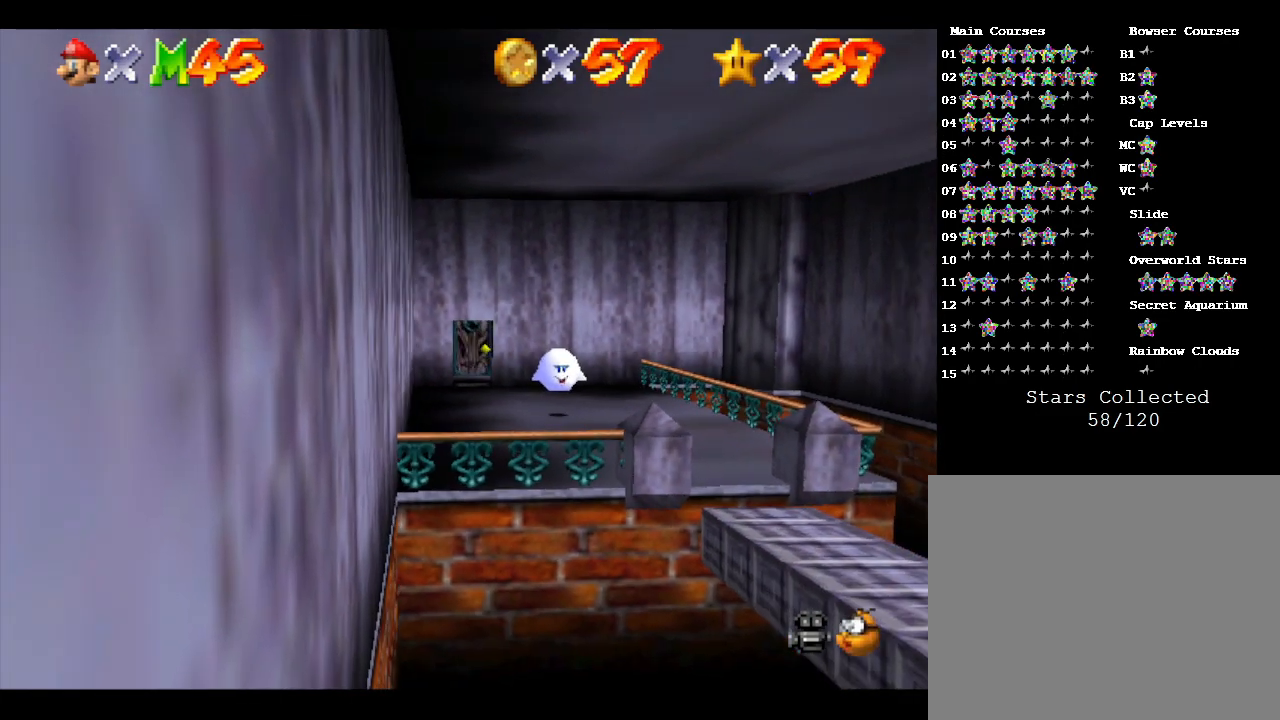
{"buttons": [], "left_stick": "down", "events": [[333, "left_stick", "down"]]}
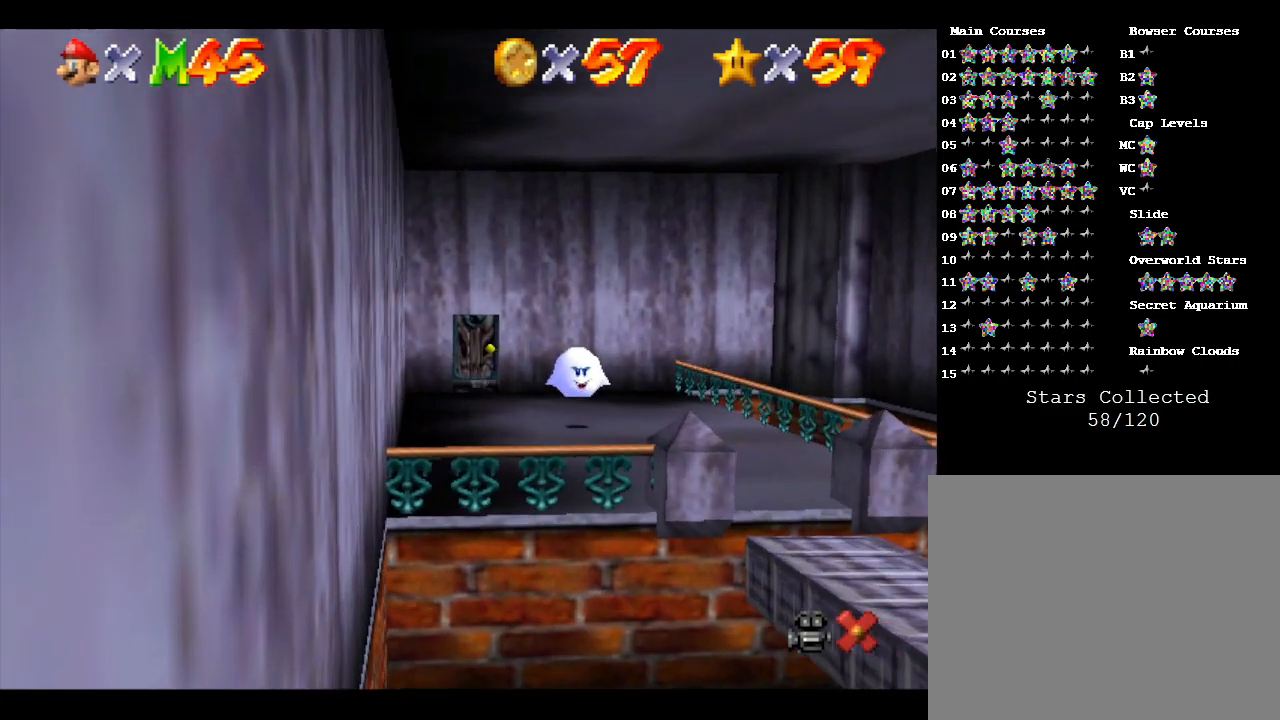
{"buttons": [], "left_stick": "down", "events": []}
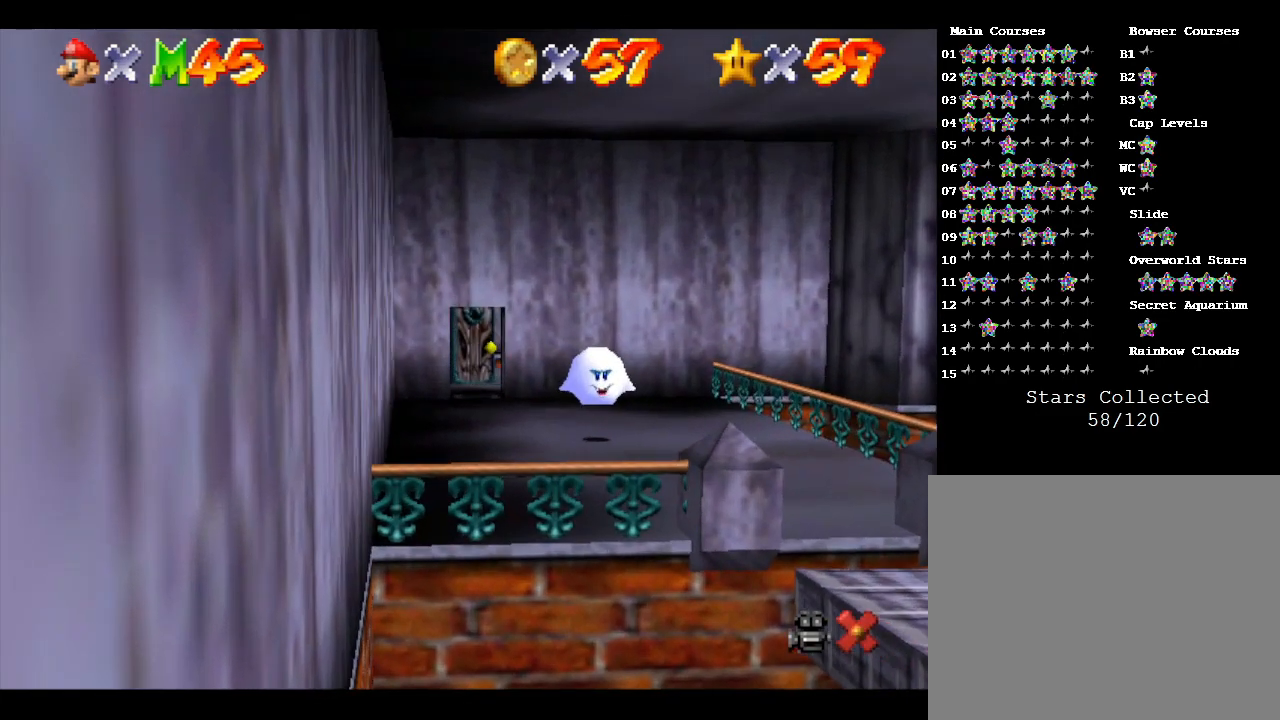
{"buttons": [], "left_stick": "center", "events": [[317, "left_stick", "center"]]}